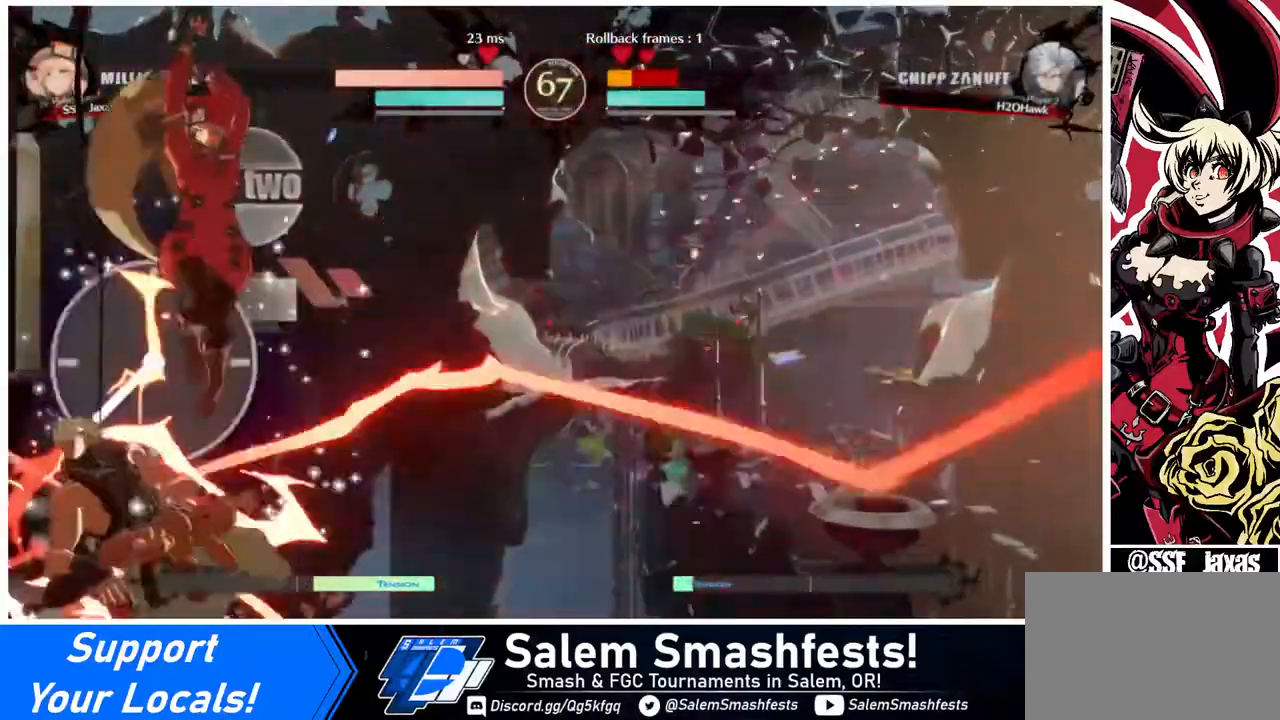
Gameplay with a controller (arcade stick); each line is a JSON object with the inputs held at the frame after it. "events" lists button and stick changes between this image and that frame as [ms after this image, input, new state], when the widget could be followed in between. Not read: L3 R3.
{"buttons": ["DPAD_DOWN"], "events": [[320, "DPAD_DOWN", "down"]]}
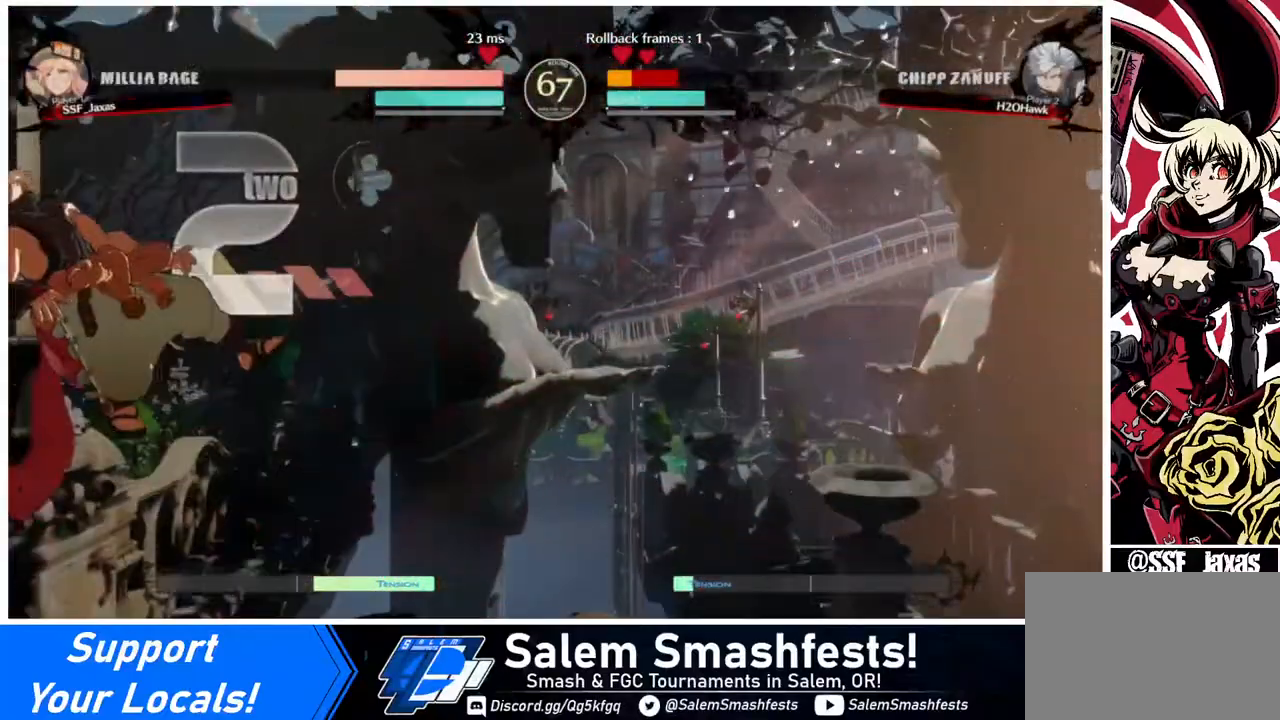
{"buttons": ["CROSS", "DPAD_RIGHT"], "events": [[120, "R1", "down"], [320, "DPAD_RIGHT", "down"], [320, "R1", "up"], [440, "DPAD_DOWN", "up"], [480, "CROSS", "down"]]}
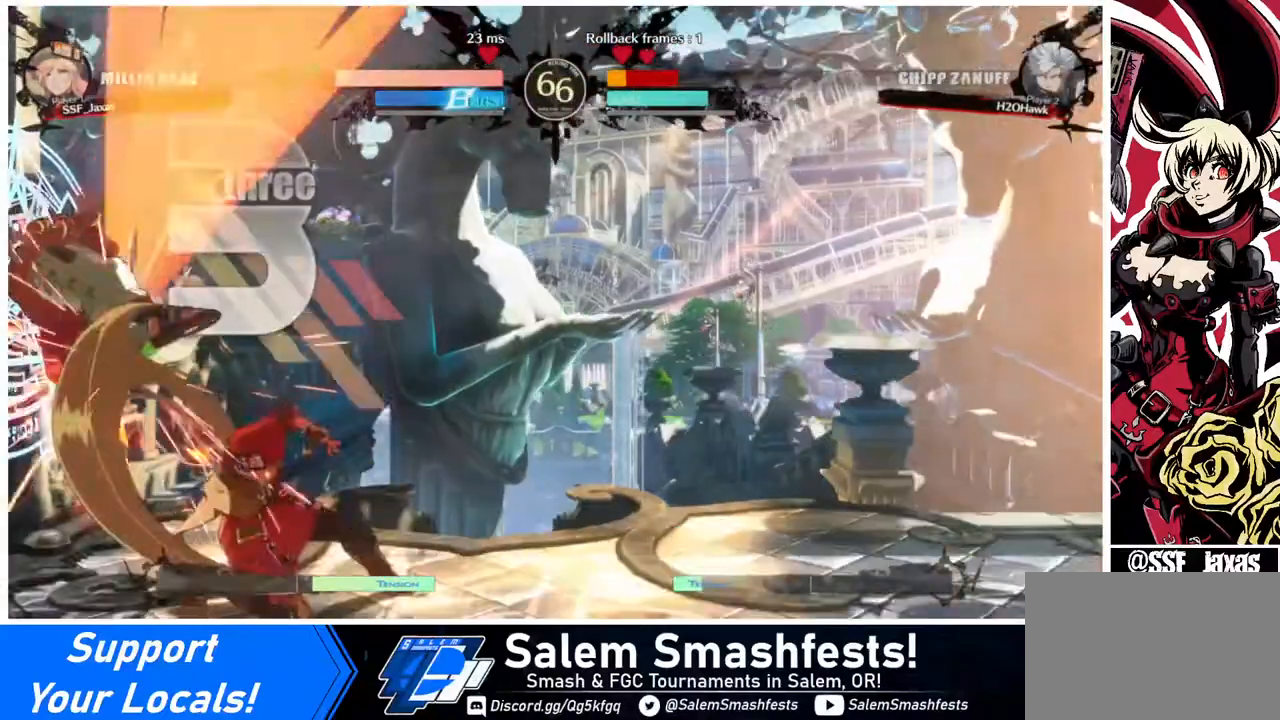
{"buttons": [], "events": [[200, "CROSS", "up"], [240, "DPAD_RIGHT", "up"]]}
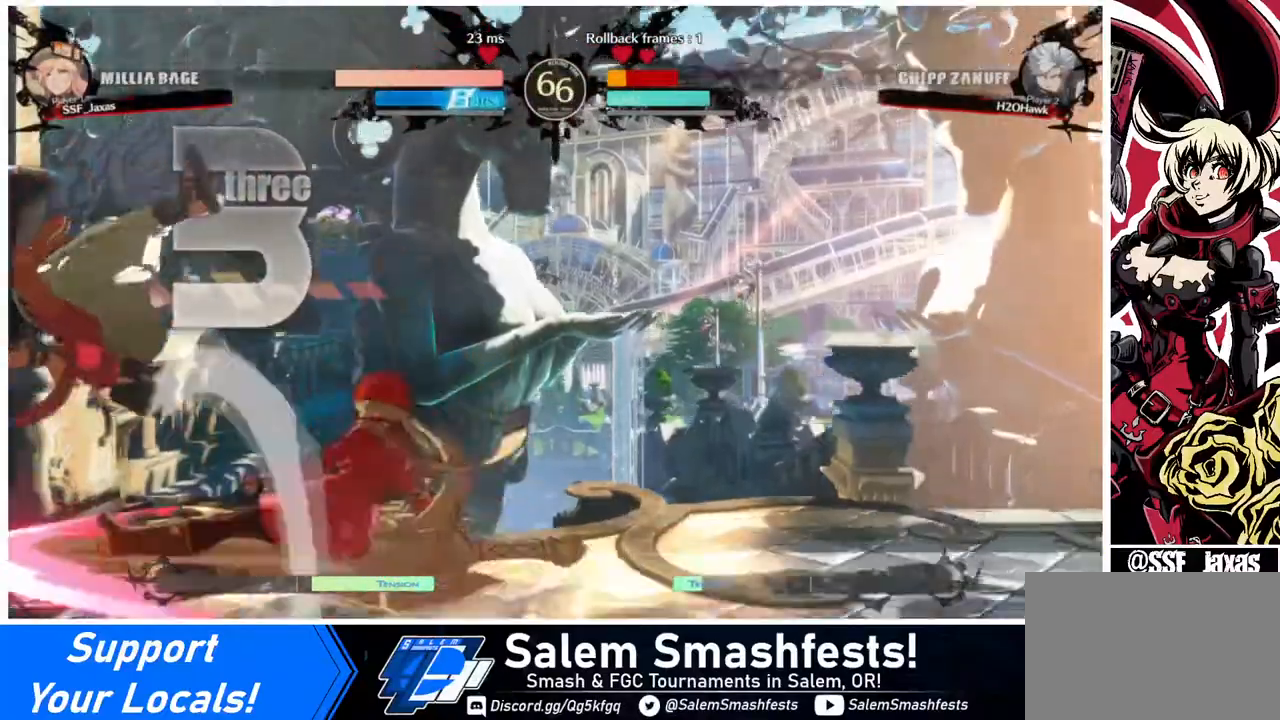
{"buttons": ["SQUARE"], "events": [[440, "SQUARE", "down"]]}
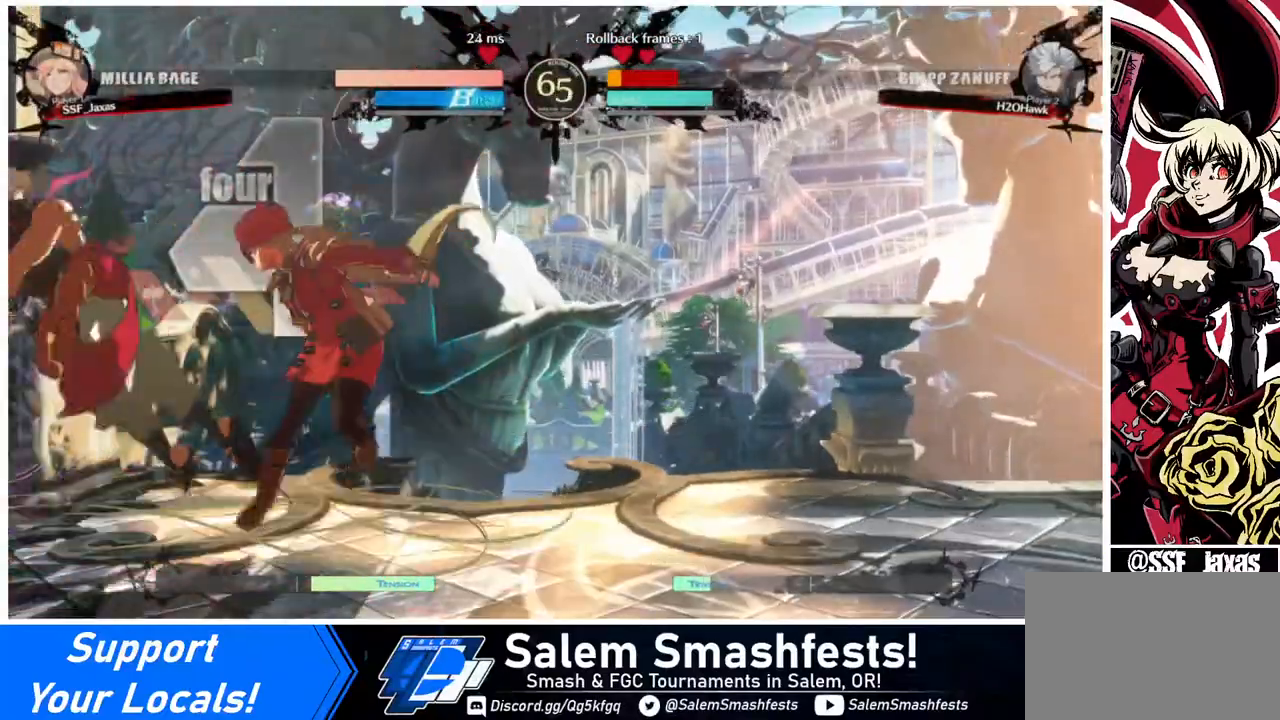
{"buttons": [], "events": [[40, "SQUARE", "up"], [80, "SQUARE", "down"], [200, "SQUARE", "up"], [240, "SQUARE", "down"], [360, "SQUARE", "up"], [400, "SQUARE", "down"], [480, "SQUARE", "up"]]}
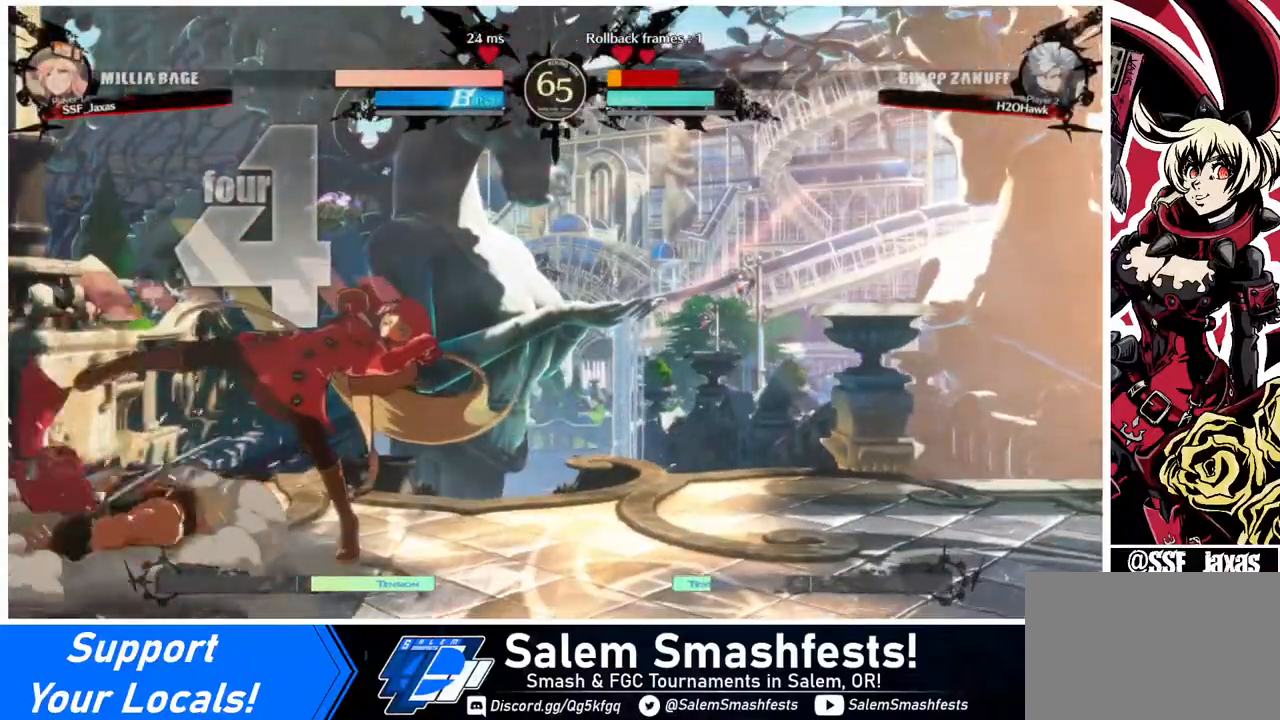
{"buttons": [], "events": [[240, "DPAD_LEFT", "down"], [320, "DPAD_LEFT", "up"], [320, "DPAD_UP", "down"], [320, "L1", "down"], [400, "DPAD_UP", "up"], [400, "L1", "up"]]}
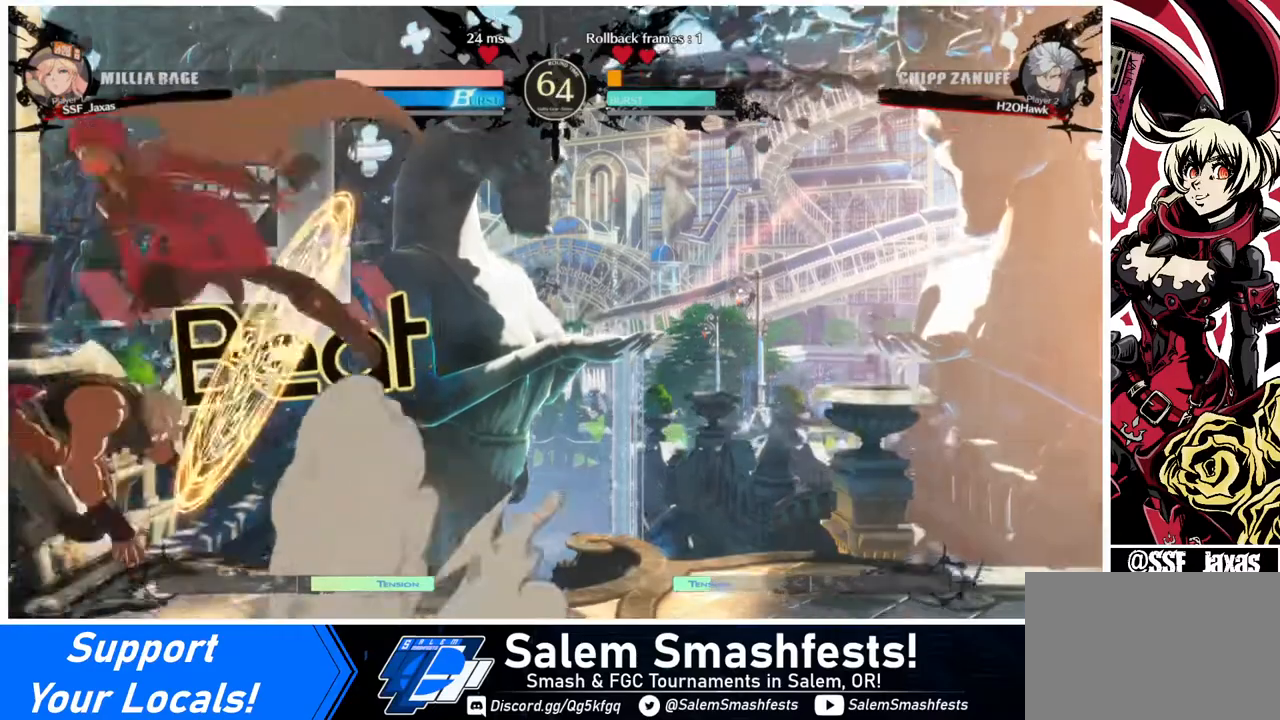
{"buttons": [], "events": [[360, "SQUARE", "down"], [480, "SQUARE", "up"]]}
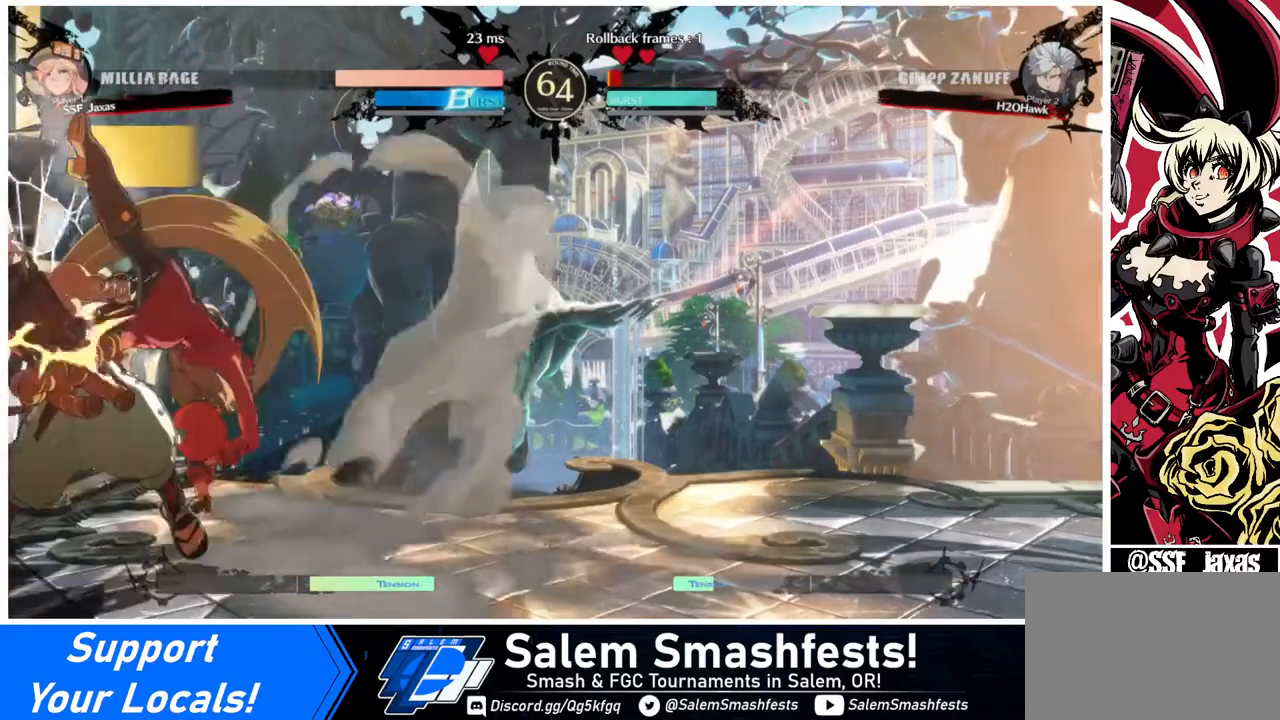
{"buttons": ["R2", "DPAD_DOWN"], "events": [[120, "DPAD_DOWN", "down"], [120, "DPAD_RIGHT", "down"], [160, "SQUARE", "down"], [320, "DPAD_RIGHT", "up"], [320, "SQUARE", "up"], [360, "R2", "down"]]}
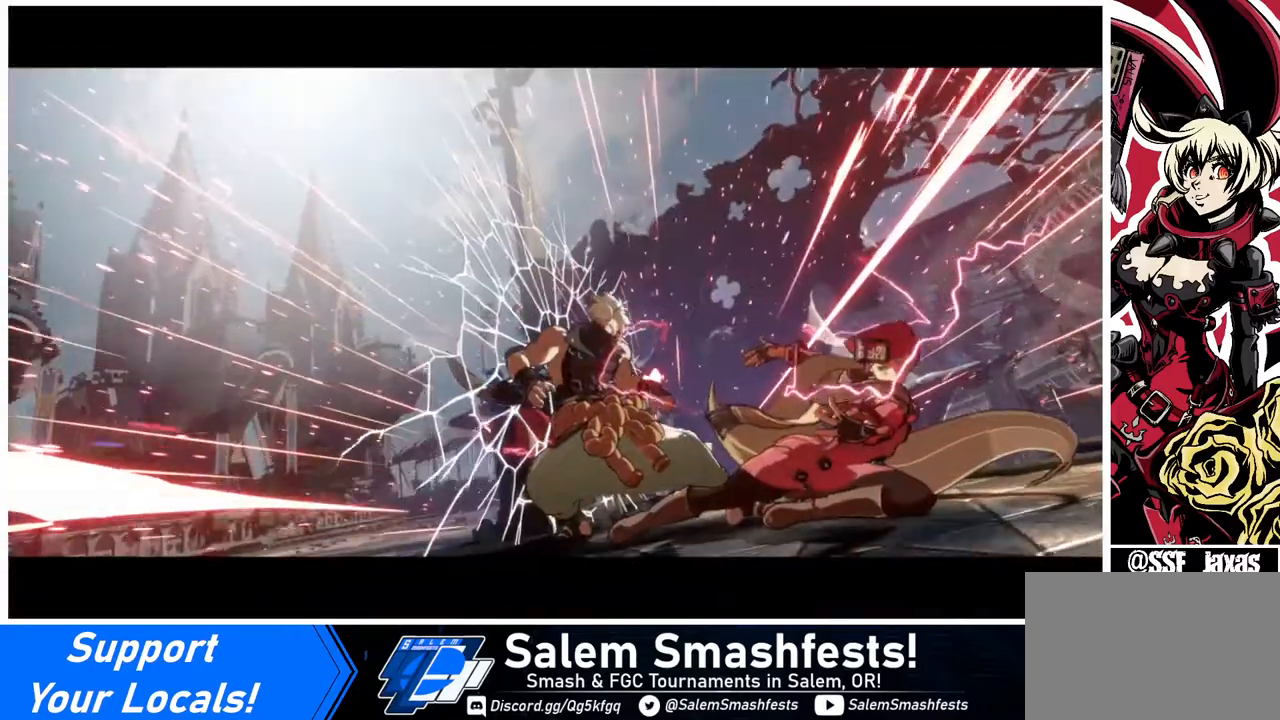
{"buttons": ["DPAD_DOWN"], "events": [[40, "DPAD_DOWN", "up"], [40, "R2", "up"], [280, "DPAD_DOWN", "down"], [360, "DPAD_LEFT", "down"], [400, "DPAD_DOWN", "up"], [440, "DPAD_DOWN", "down"], [440, "DPAD_LEFT", "up"], [440, "TRIANGLE", "down"], [480, "TRIANGLE", "up"]]}
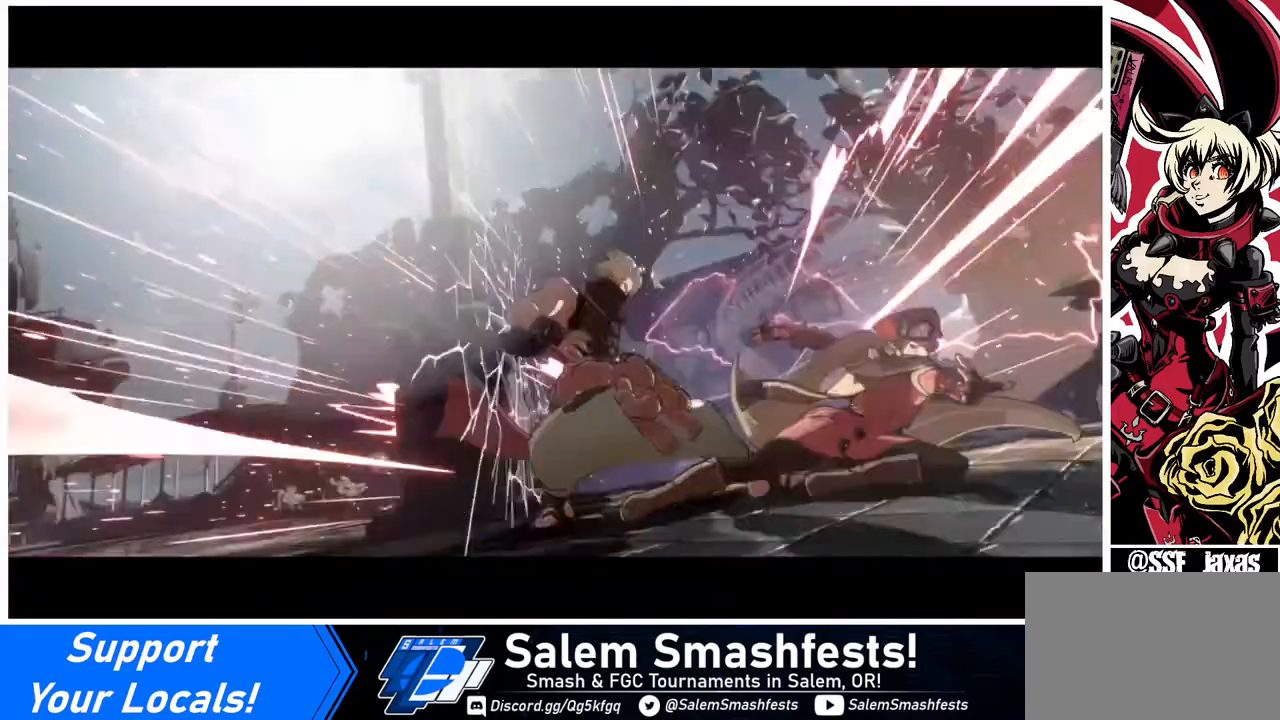
{"buttons": [], "events": [[40, "DPAD_LEFT", "down"], [80, "DPAD_DOWN", "up"], [120, "DPAD_DOWN", "down"], [120, "DPAD_LEFT", "up"], [240, "DPAD_LEFT", "down"], [280, "DPAD_DOWN", "up"], [320, "DPAD_DOWN", "down"], [320, "DPAD_LEFT", "up"], [320, "TRIANGLE", "down"], [360, "TRIANGLE", "up"], [400, "DPAD_LEFT", "down"], [480, "DPAD_DOWN", "up"], [480, "DPAD_LEFT", "up"]]}
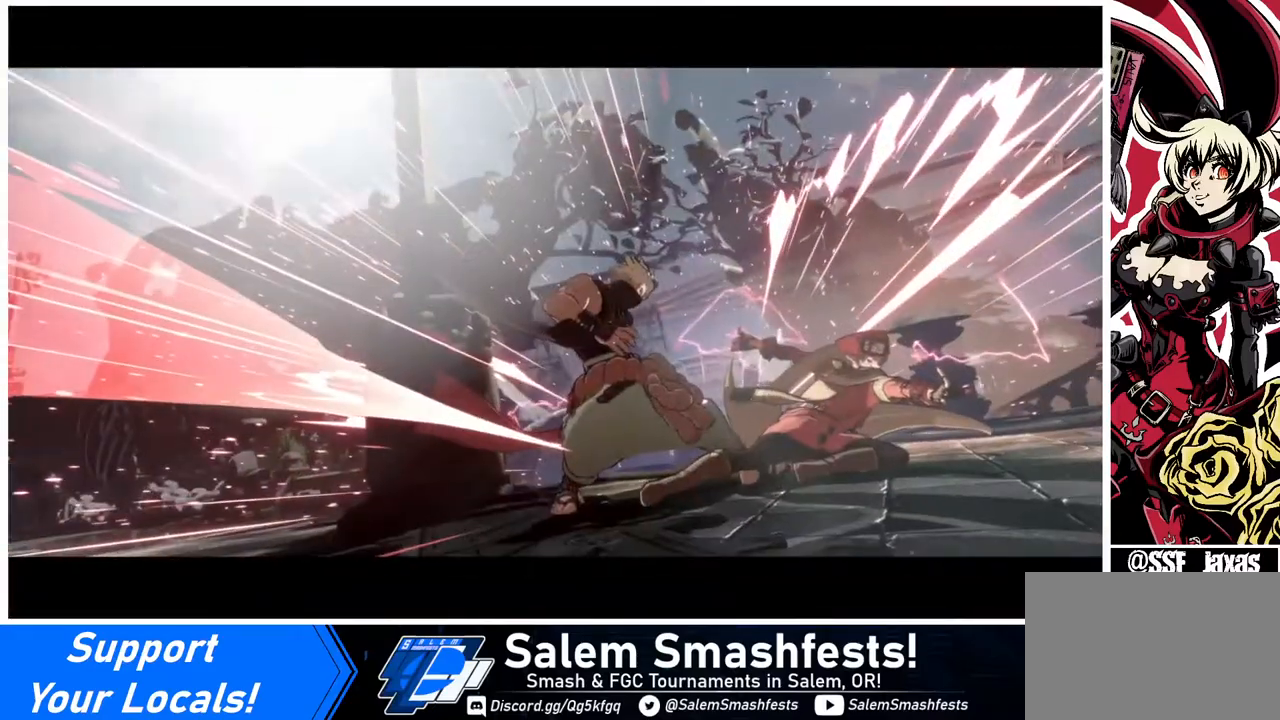
{"buttons": [], "events": []}
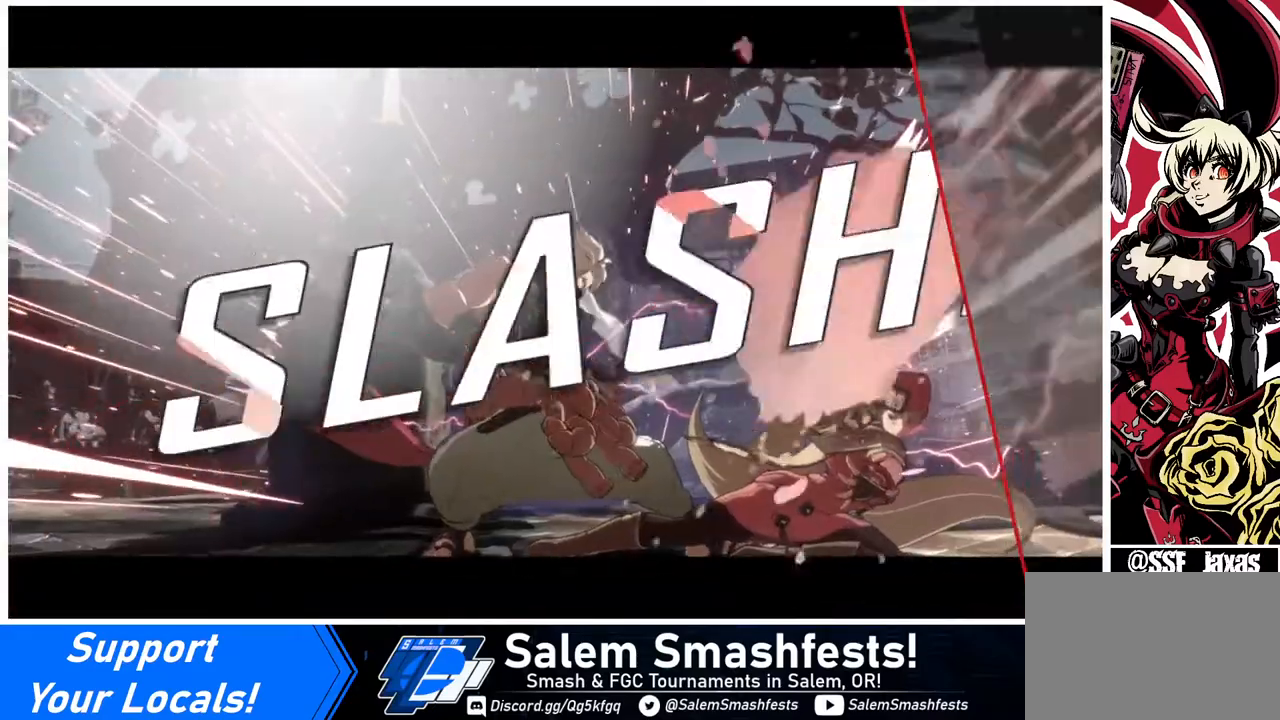
{"buttons": [], "events": []}
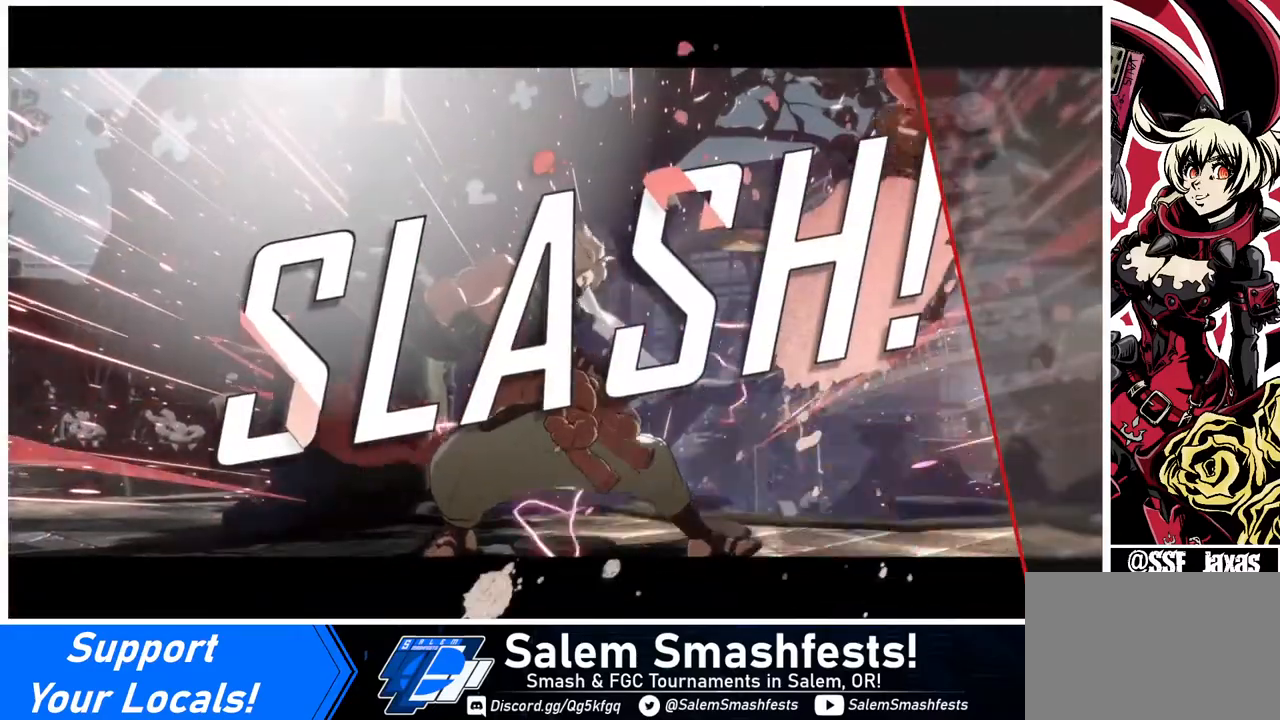
{"buttons": [], "events": []}
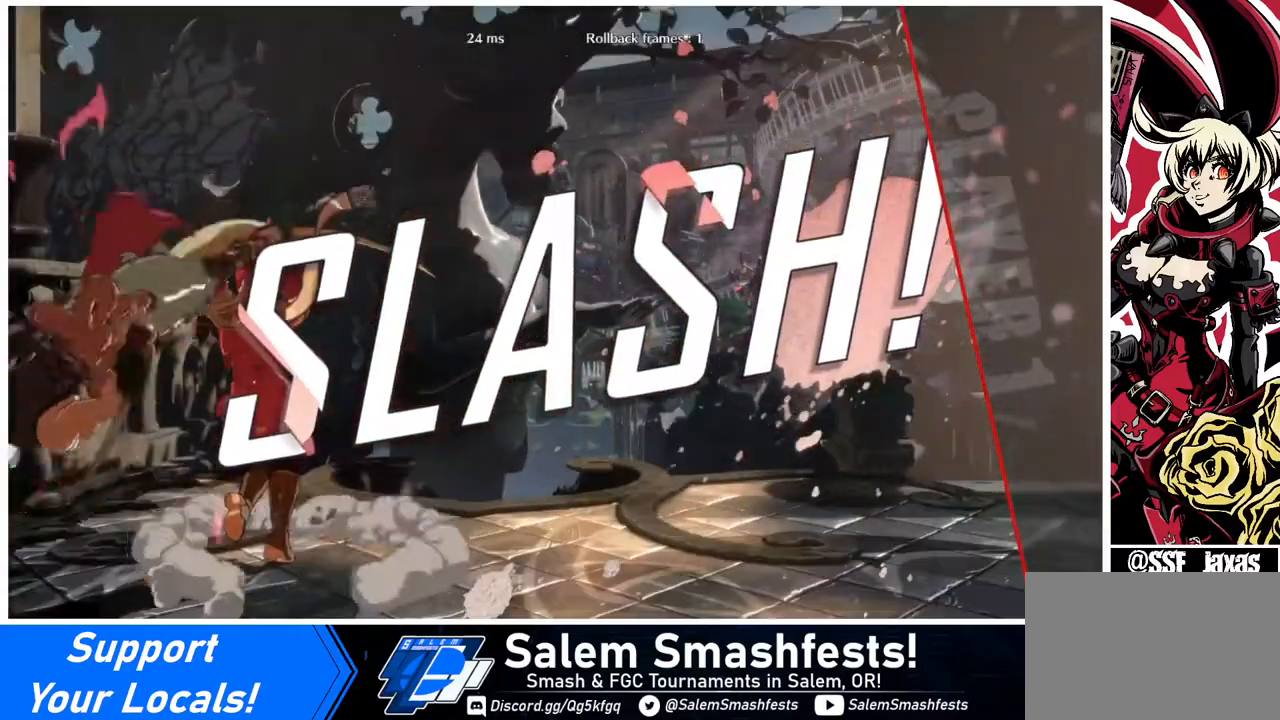
{"buttons": [], "events": []}
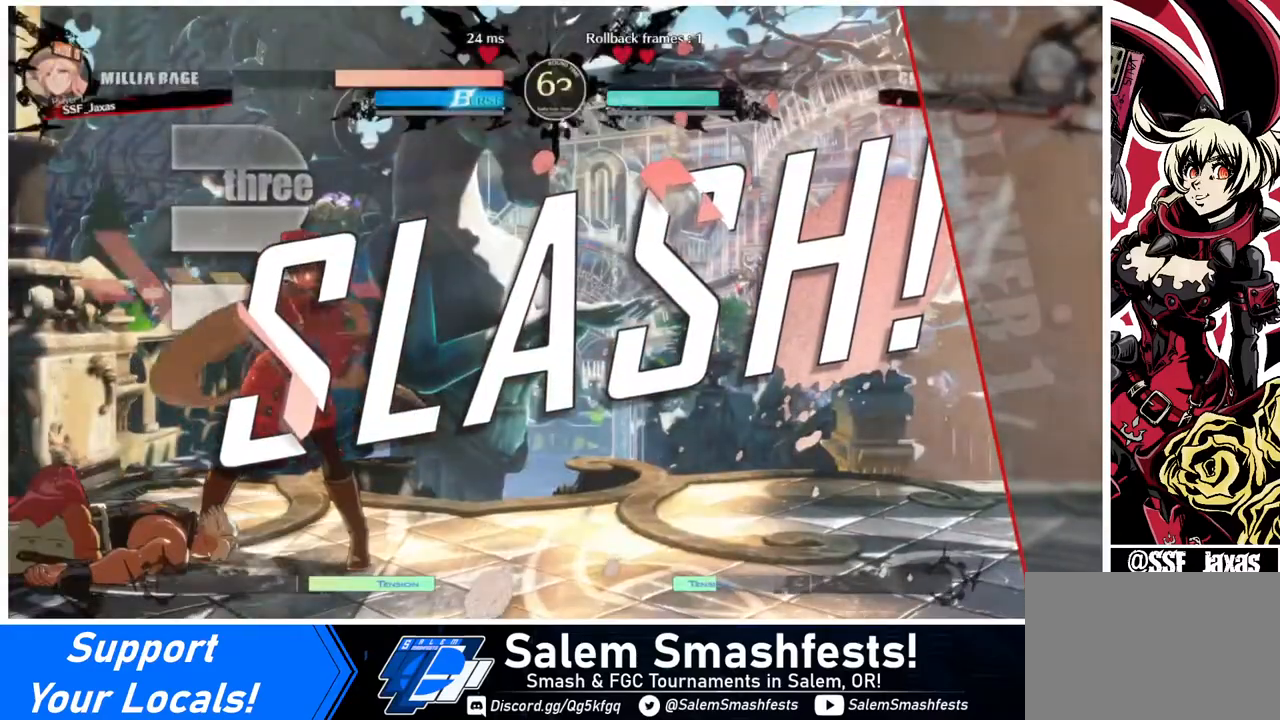
{"buttons": [], "events": []}
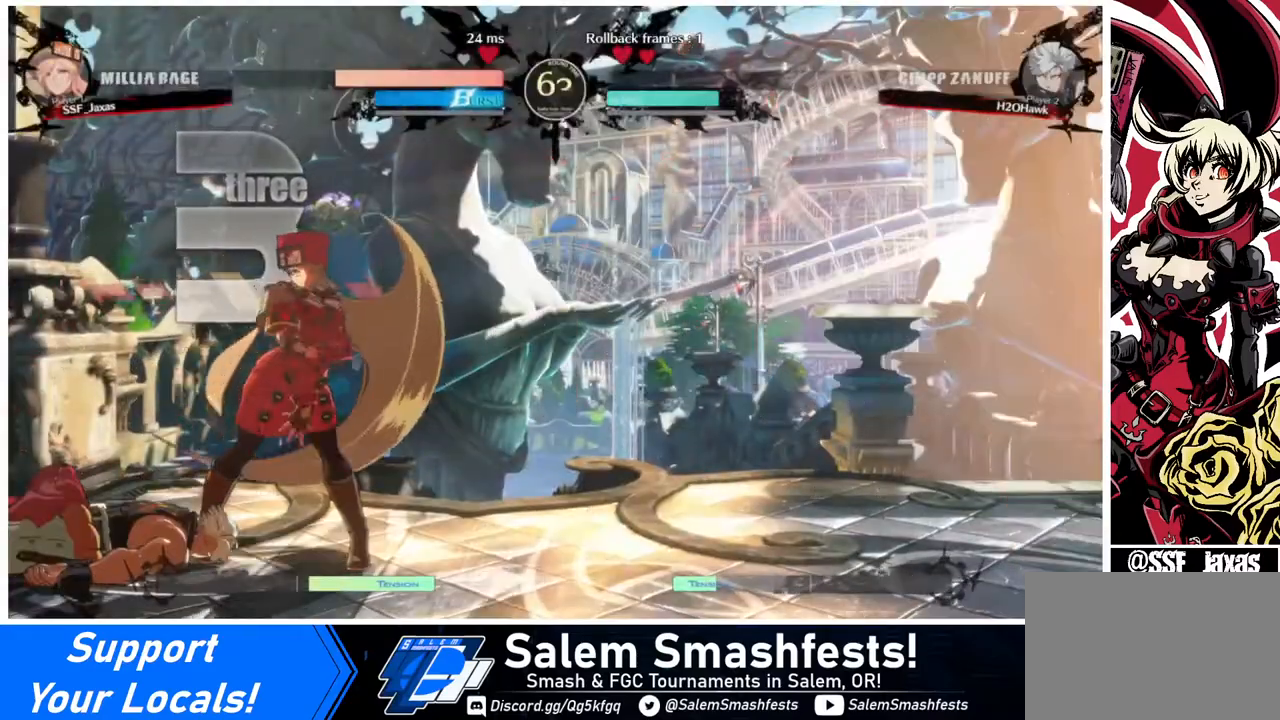
{"buttons": [], "events": []}
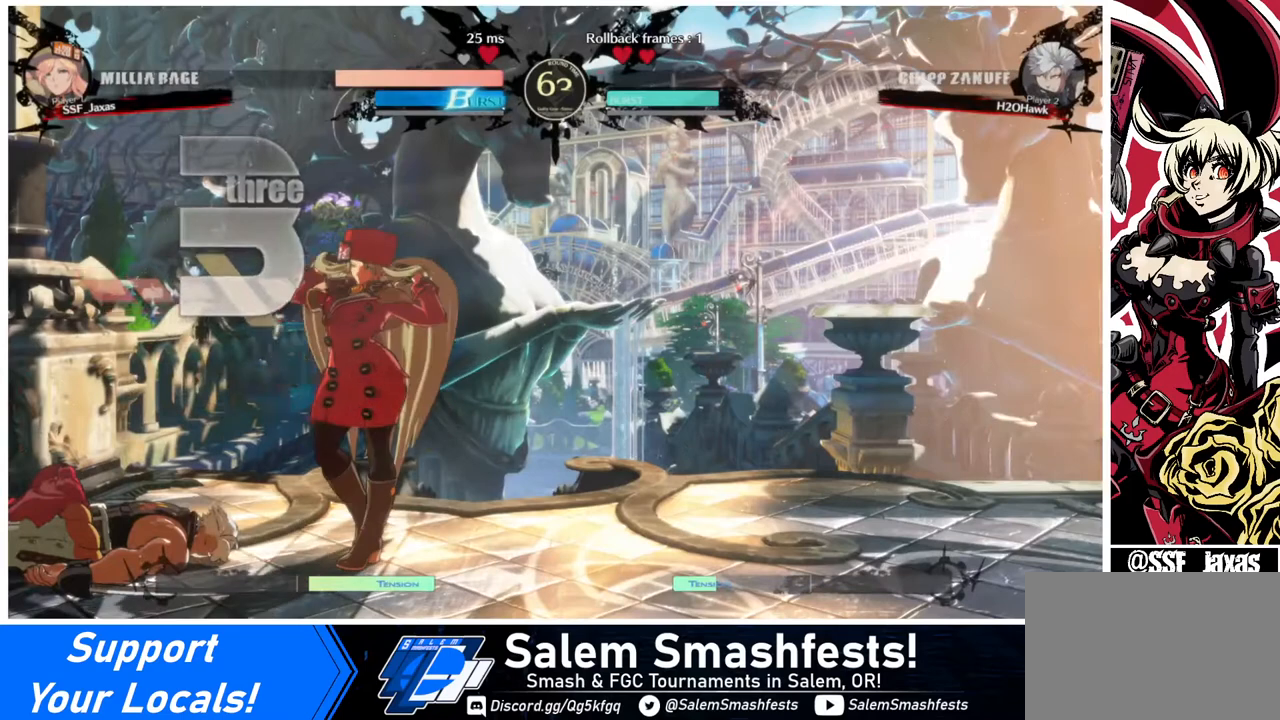
{"buttons": [], "events": []}
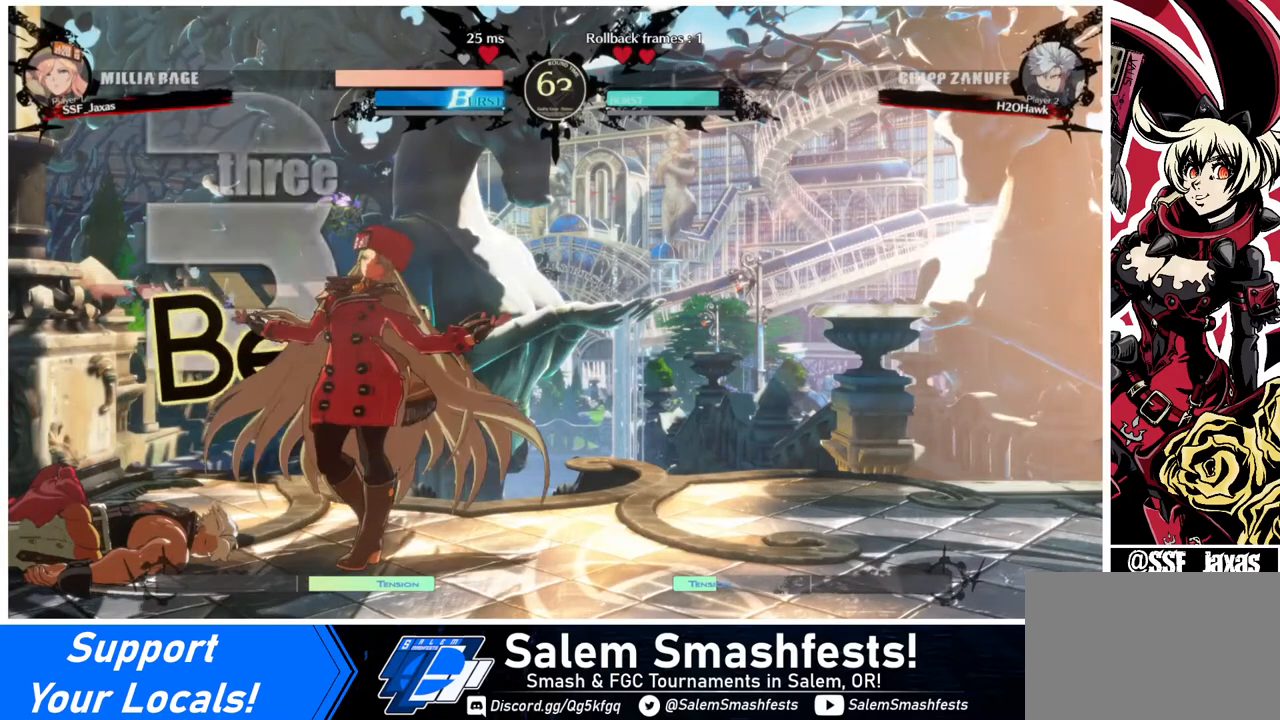
{"buttons": [], "events": []}
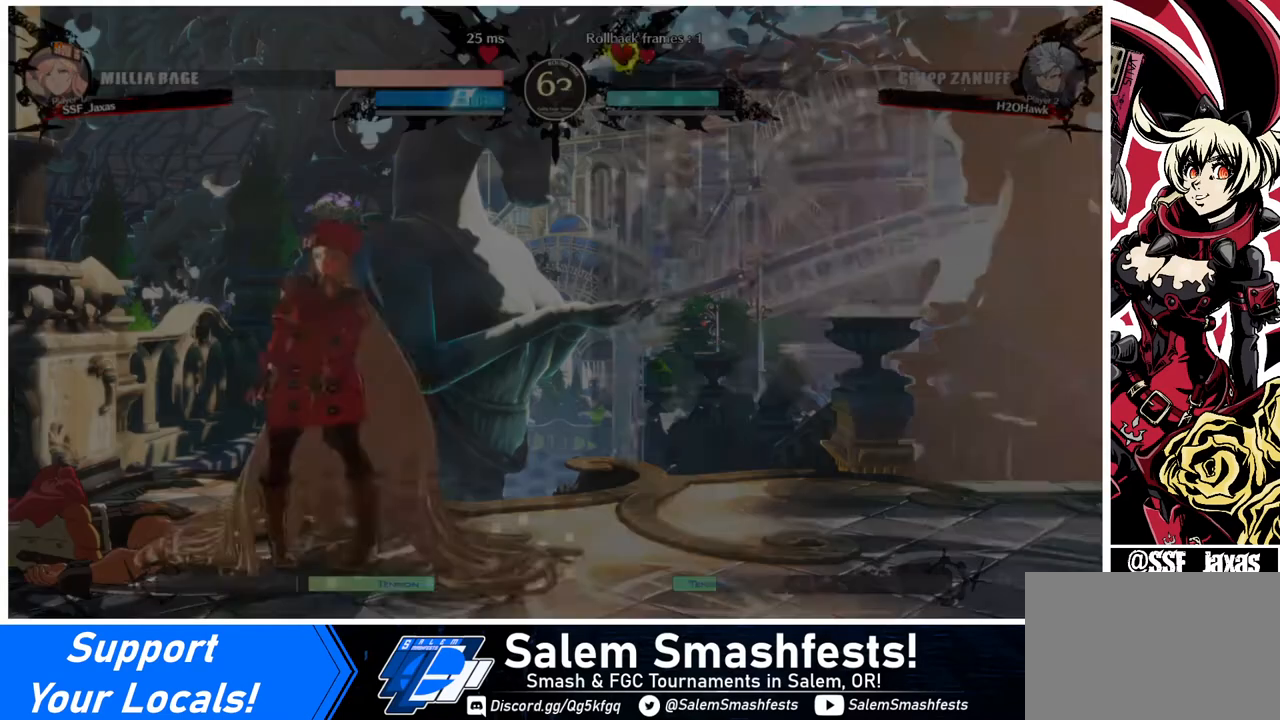
{"buttons": ["DPAD_LEFT"], "events": [[520, "DPAD_LEFT", "down"]]}
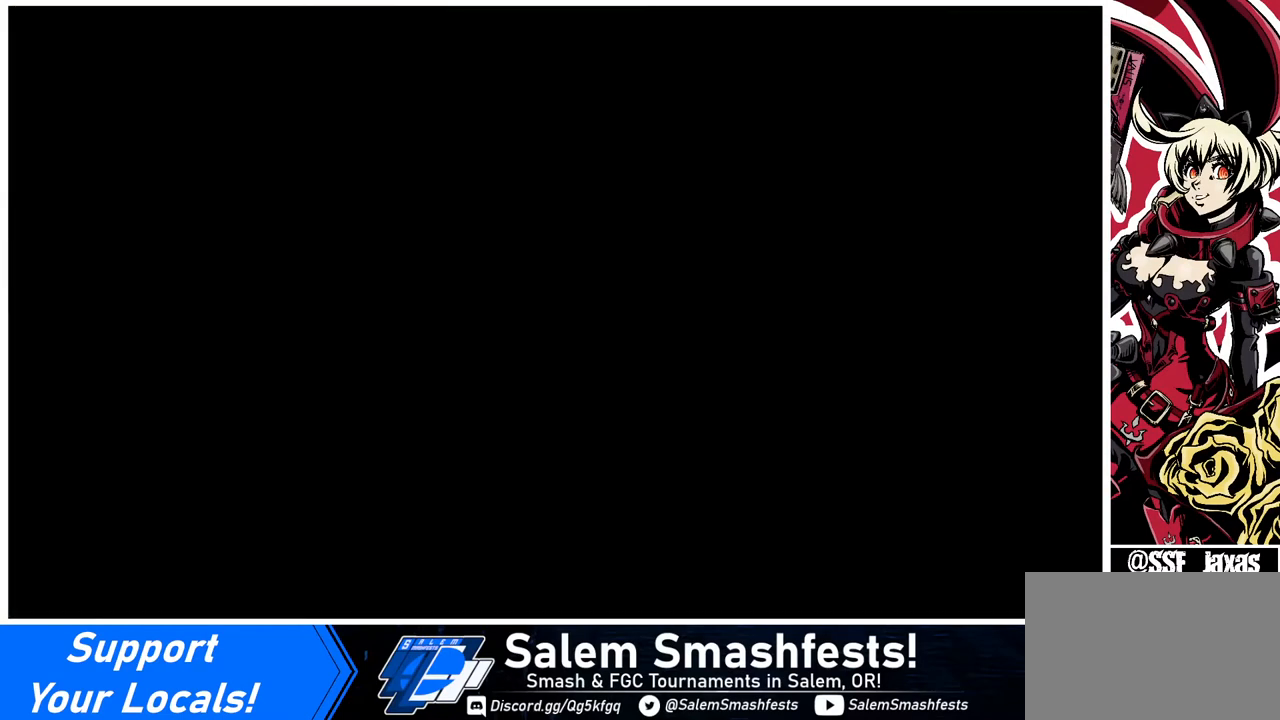
{"buttons": ["DPAD_LEFT"], "events": [[40, "DPAD_DOWN", "down"], [160, "DPAD_LEFT", "up"], [240, "DPAD_DOWN", "up"], [240, "DPAD_RIGHT", "down"], [440, "DPAD_LEFT", "down"], [440, "DPAD_RIGHT", "up"]]}
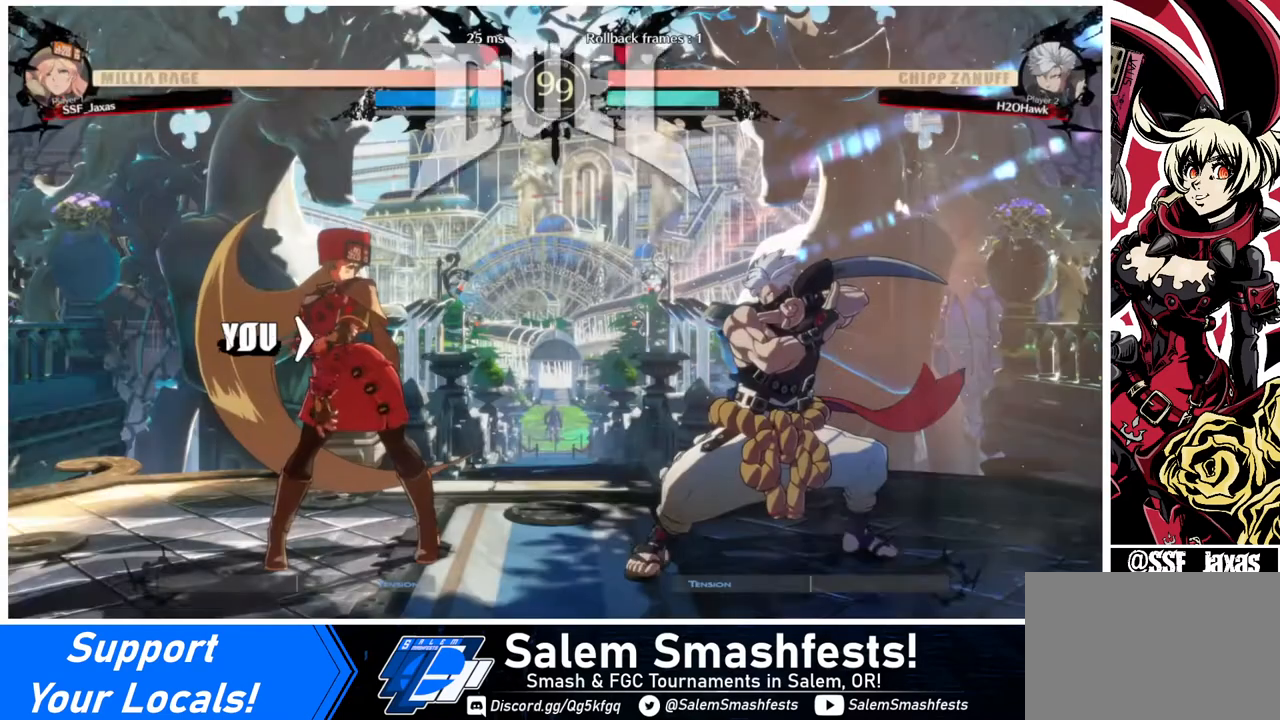
{"buttons": ["DPAD_DOWN"], "events": [[40, "CROSS", "down"], [40, "DPAD_DOWN", "down"], [40, "SQUARE", "down"], [40, "TRIANGLE", "down"], [160, "DPAD_DOWN", "up"], [160, "DPAD_LEFT", "up"], [160, "DPAD_RIGHT", "down"], [240, "CROSS", "up"], [240, "DPAD_RIGHT", "up"], [240, "SQUARE", "up"], [240, "TRIANGLE", "up"], [360, "DPAD_LEFT", "down"], [400, "DPAD_DOWN", "down"], [440, "DPAD_LEFT", "up"]]}
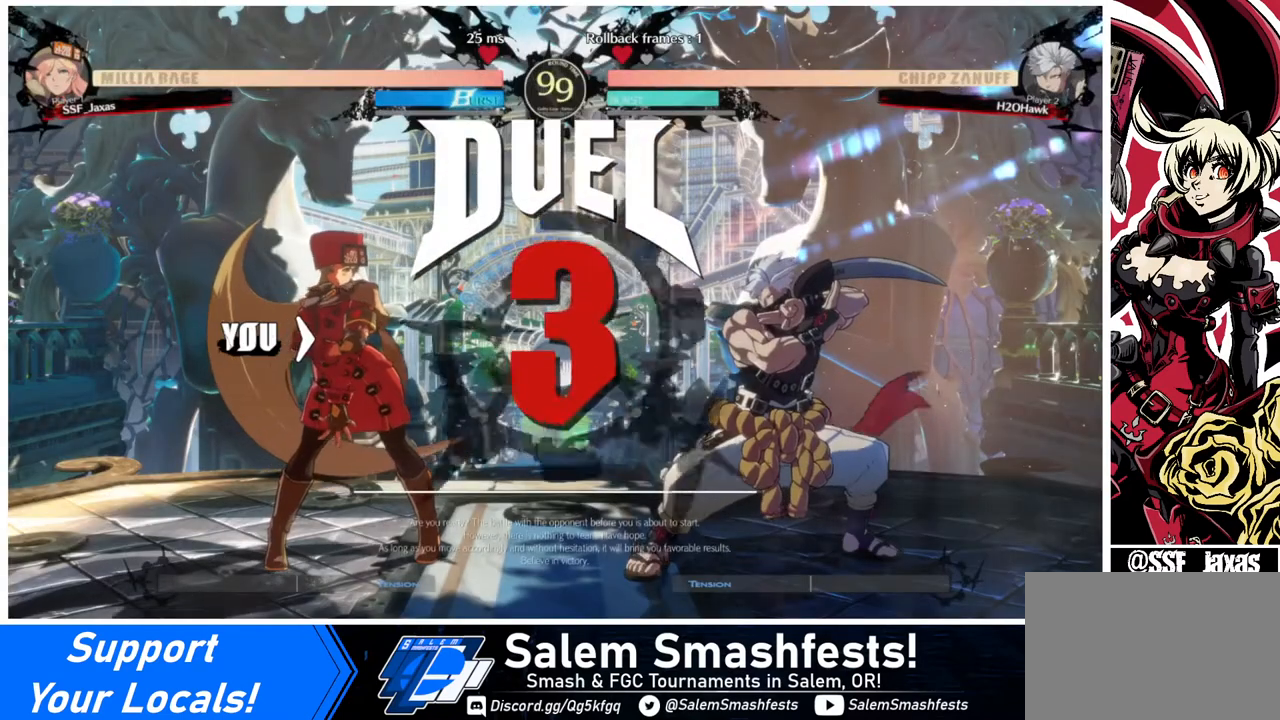
{"buttons": ["DPAD_RIGHT"], "events": [[40, "DPAD_DOWN", "up"], [40, "DPAD_RIGHT", "down"], [200, "DPAD_RIGHT", "up"], [280, "DPAD_DOWN", "down"], [320, "DPAD_LEFT", "down"], [440, "DPAD_LEFT", "up"], [480, "DPAD_DOWN", "up"], [480, "DPAD_RIGHT", "down"]]}
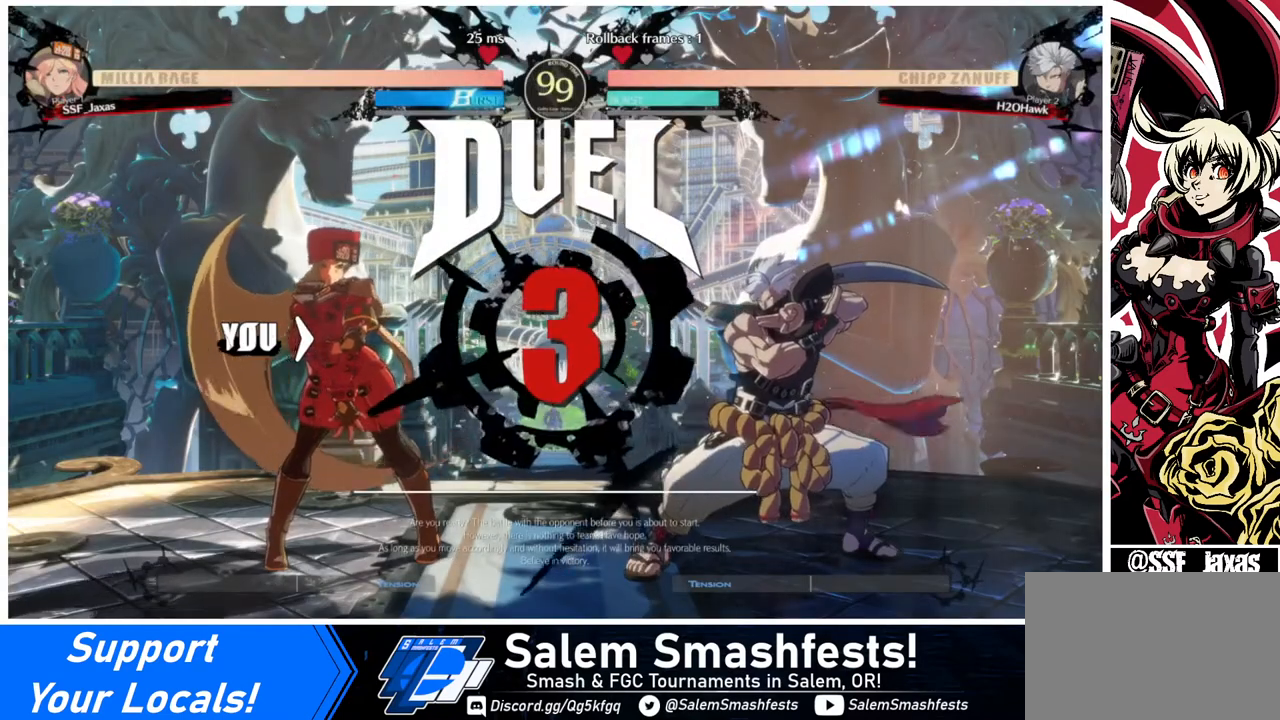
{"buttons": [], "events": [[240, "DPAD_LEFT", "down"], [240, "DPAD_RIGHT", "up"], [520, "DPAD_LEFT", "up"]]}
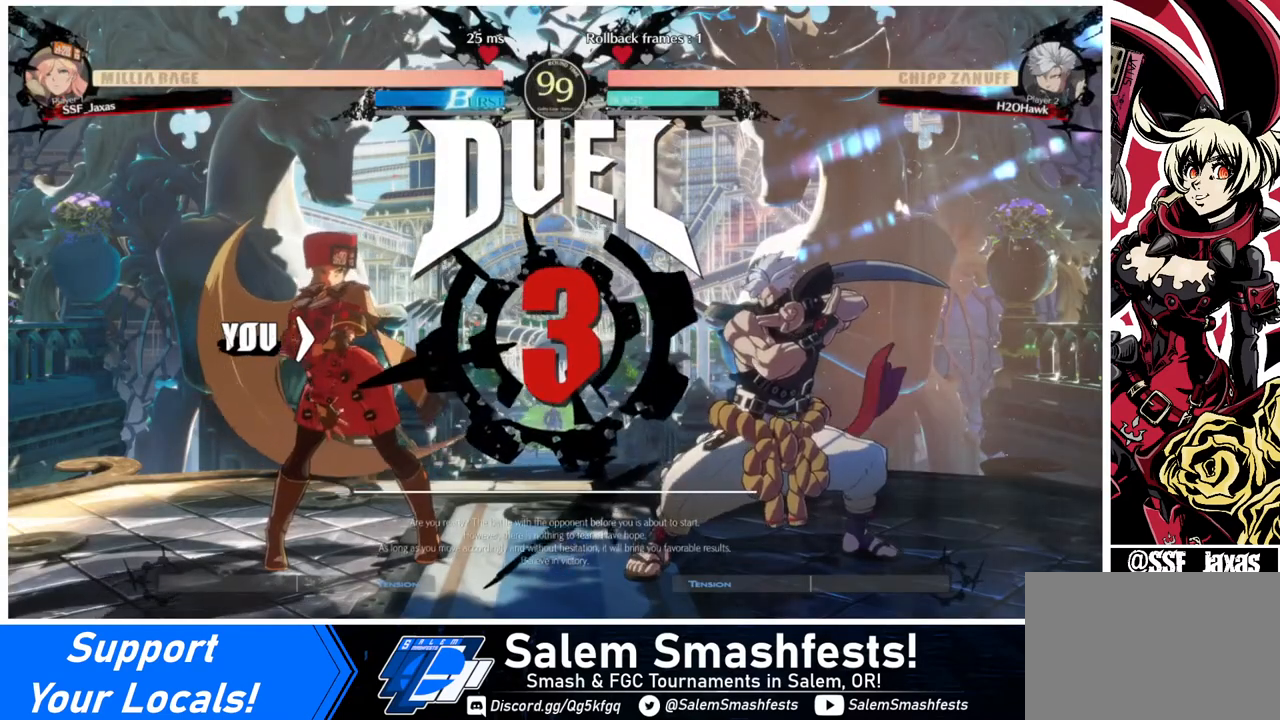
{"buttons": [], "events": []}
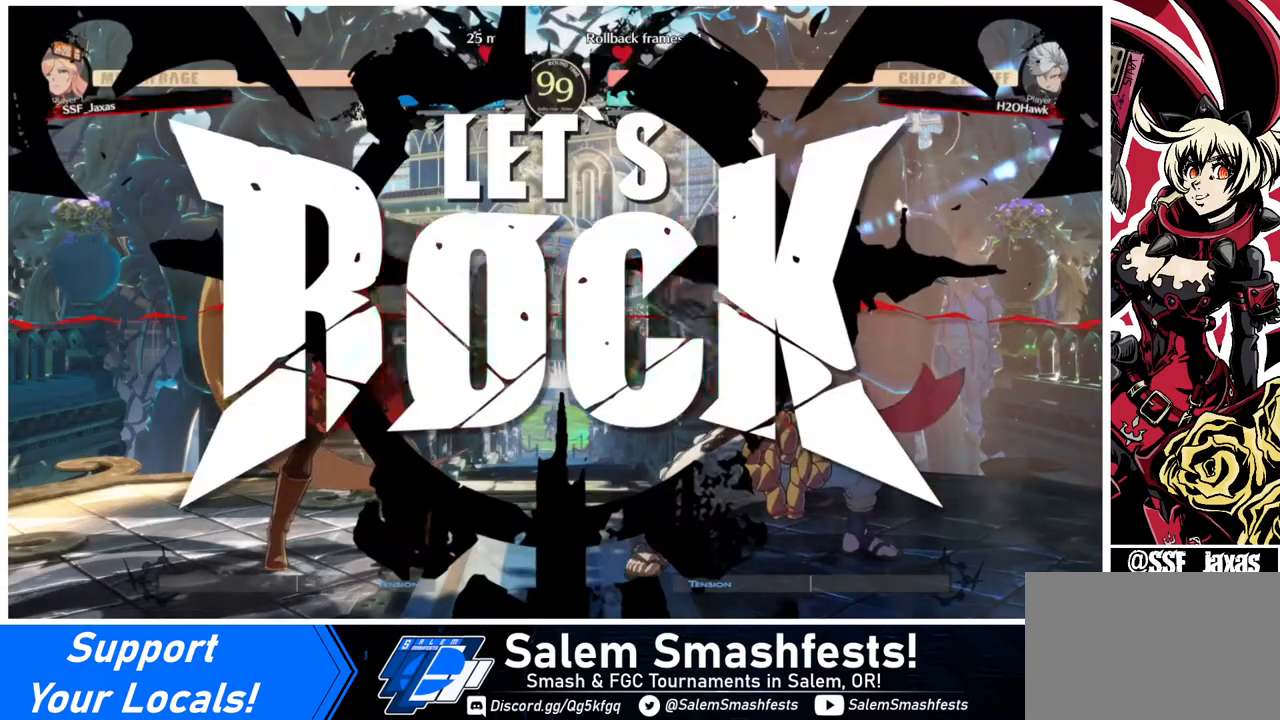
{"buttons": [], "events": []}
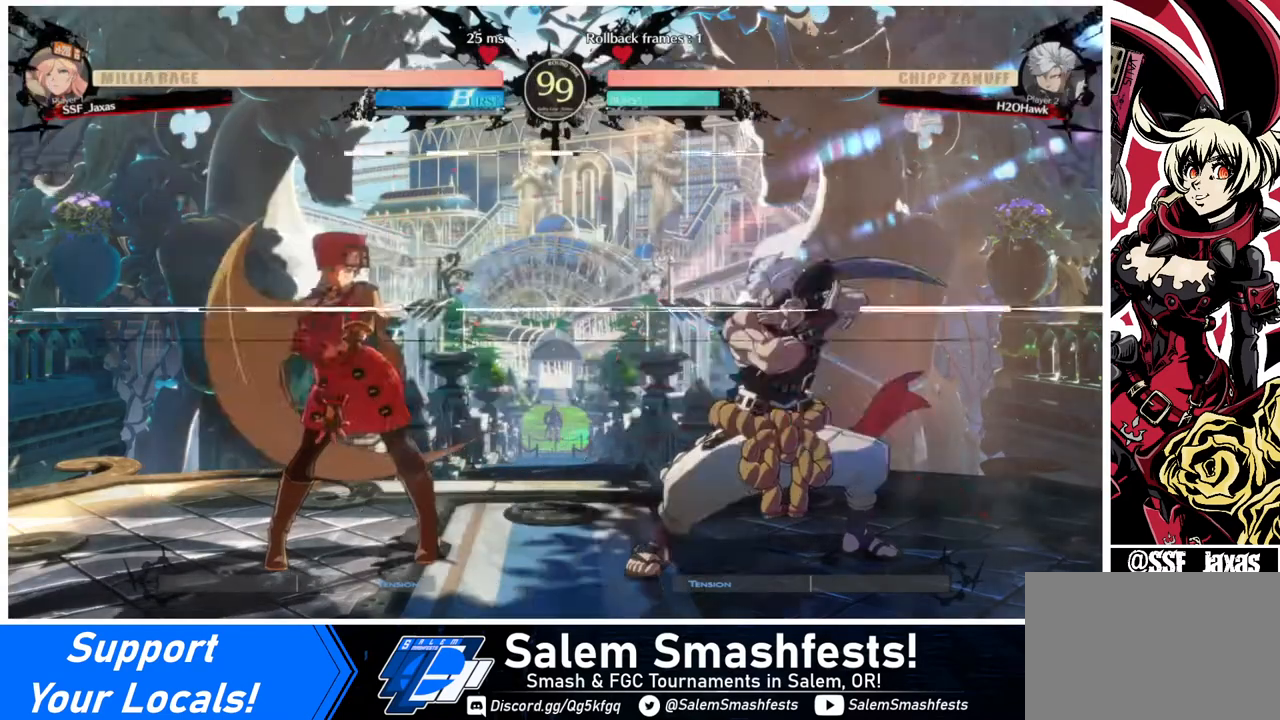
{"buttons": ["DPAD_RIGHT"], "events": [[120, "CROSS", "down"], [160, "CROSS", "up"], [160, "DPAD_RIGHT", "down"], [320, "R1", "down"], [400, "R1", "up"]]}
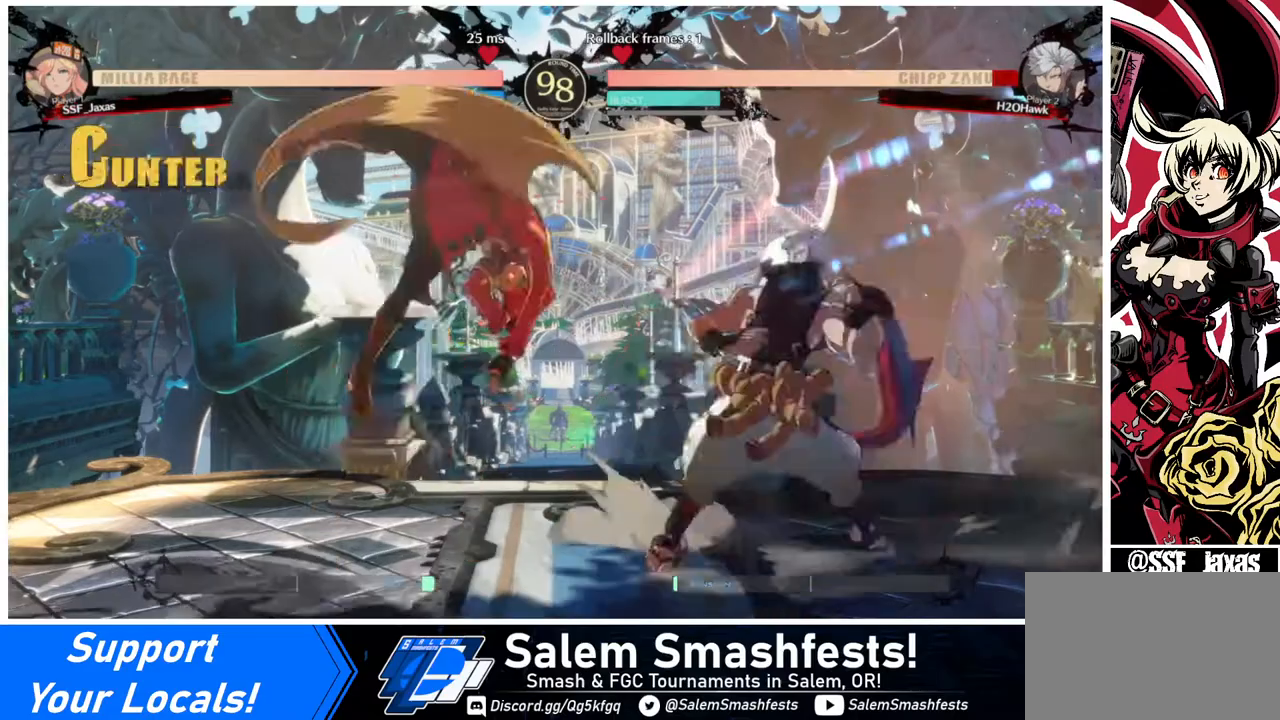
{"buttons": [], "events": [[40, "DPAD_RIGHT", "up"]]}
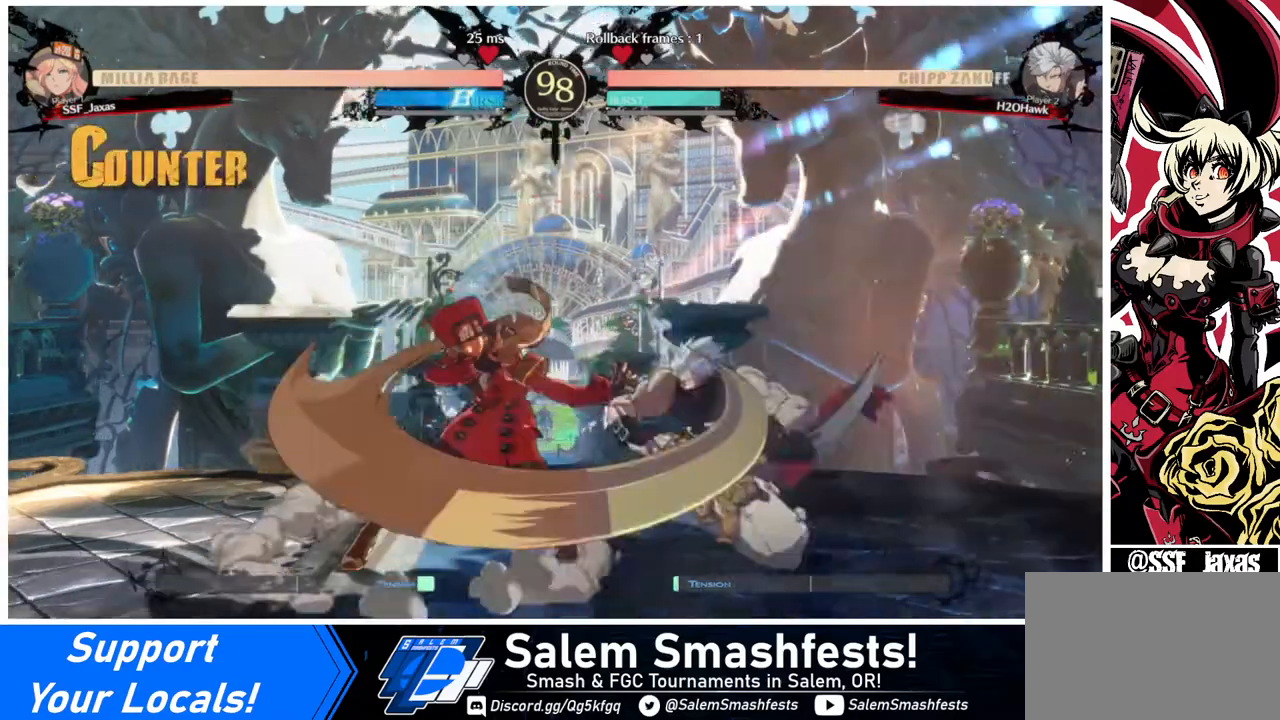
{"buttons": [], "events": [[80, "DPAD_DOWN", "down"], [120, "DPAD_DOWN", "up"], [120, "DPAD_LEFT", "down"], [120, "SQUARE", "down"], [240, "DPAD_LEFT", "up"], [240, "SQUARE", "up"]]}
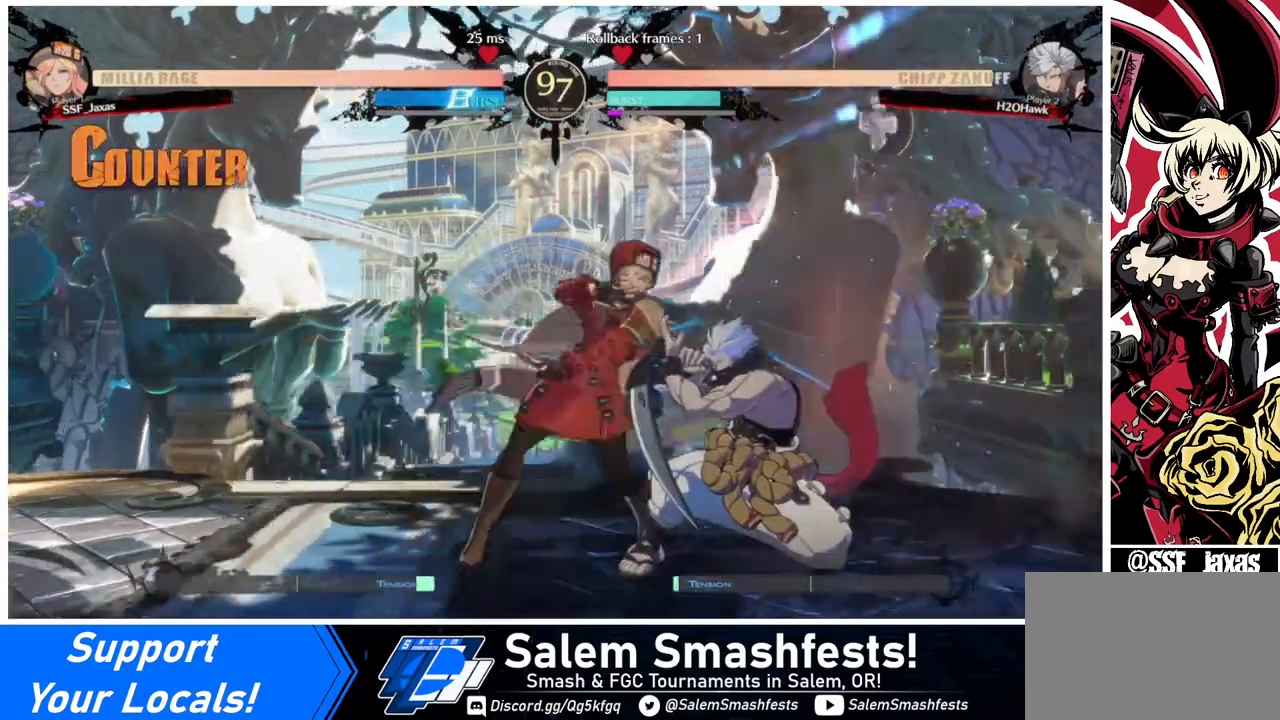
{"buttons": ["R2", "DPAD_DOWN", "DPAD_LEFT"], "events": [[40, "DPAD_LEFT", "down"], [160, "DPAD_DOWN", "down"], [240, "SQUARE", "down"], [360, "SQUARE", "up"], [440, "R2", "down"]]}
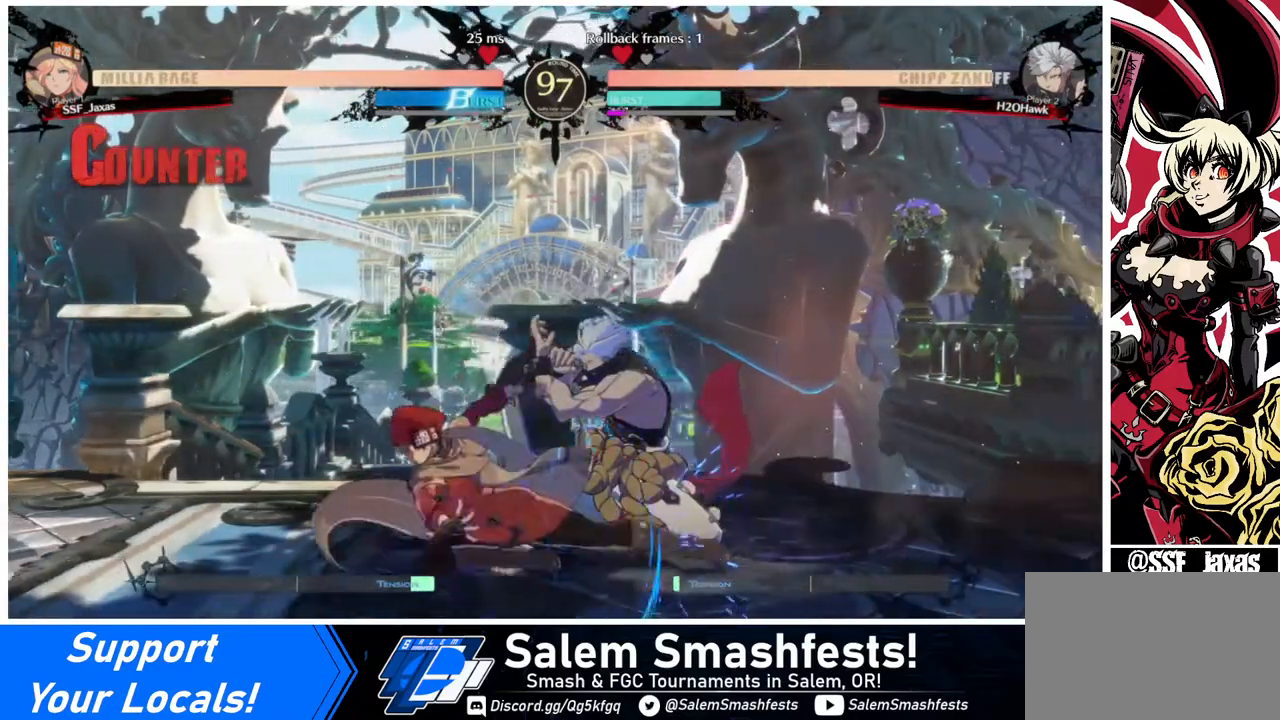
{"buttons": ["DPAD_RIGHT"], "events": [[40, "R2", "up"], [120, "DPAD_DOWN", "up"], [120, "DPAD_LEFT", "up"], [440, "DPAD_DOWN", "down"], [480, "DPAD_DOWN", "up"], [480, "DPAD_RIGHT", "down"]]}